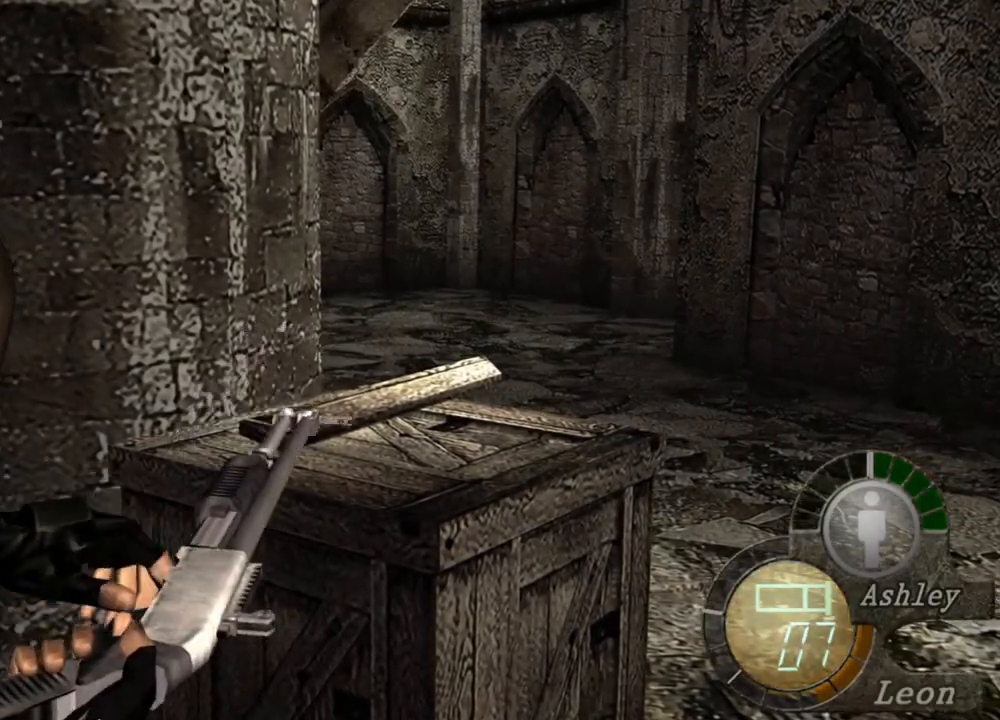
Gameplay with keyboard and mouse; each line is a JSON object with the keys and mouse buttons held at the frame after it. "events" lists presses ("down") and releases ("up") of "1", "2", "3", "4", "5", "a", "alt", "b", "c", "ctrl", "d", "e", "f", "g", "q", "r", "s", "shift", "space", "t", "tab", "tilde", "v", "w", "x", "z", "mouse_left", "mouse_wheel", "mouse_right", "mouse_mb4" and "mouse_mb5" between this image and that frame as [ms after this image, input, new state], when the widget could be followed in between. "mouse_left", "mouse_wheel", "mouse_right", "mouse_mb4", "mouse_mb5" = the "left", "wheel", "right", "mb4", "mb5" buttons of the "mouse" list. No other keys are recorded. "wheel" means that the mouse wheel is clicked or scrolled. Mouse movement is not recorded.
{"keys": [], "mouse": [], "events": [[50, "mouse_right", "up"]]}
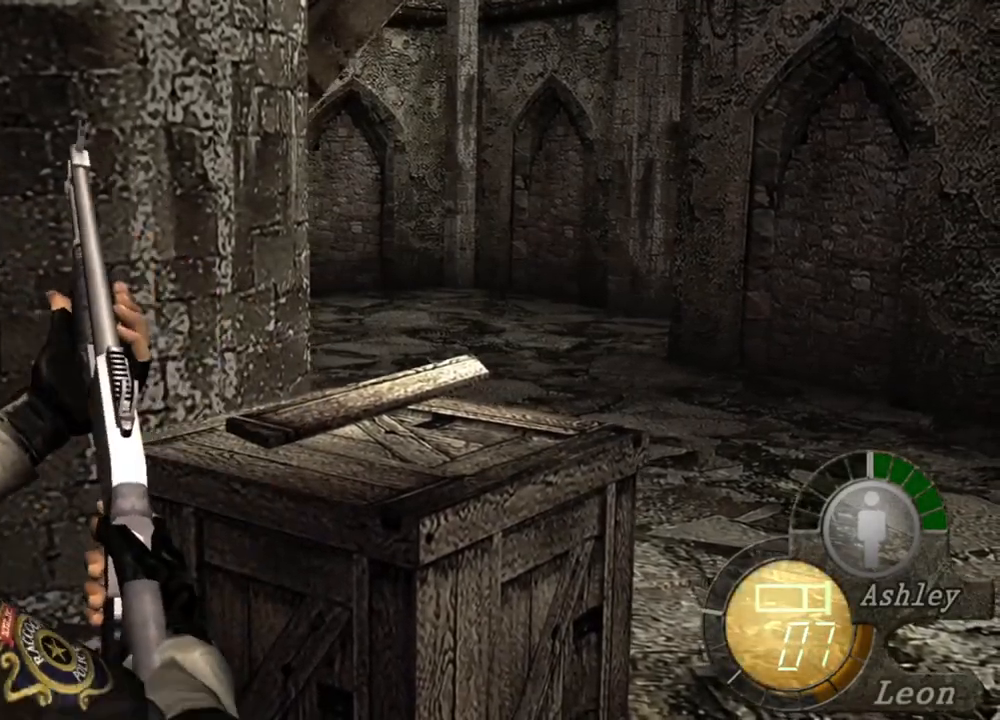
{"keys": [], "mouse": [], "events": []}
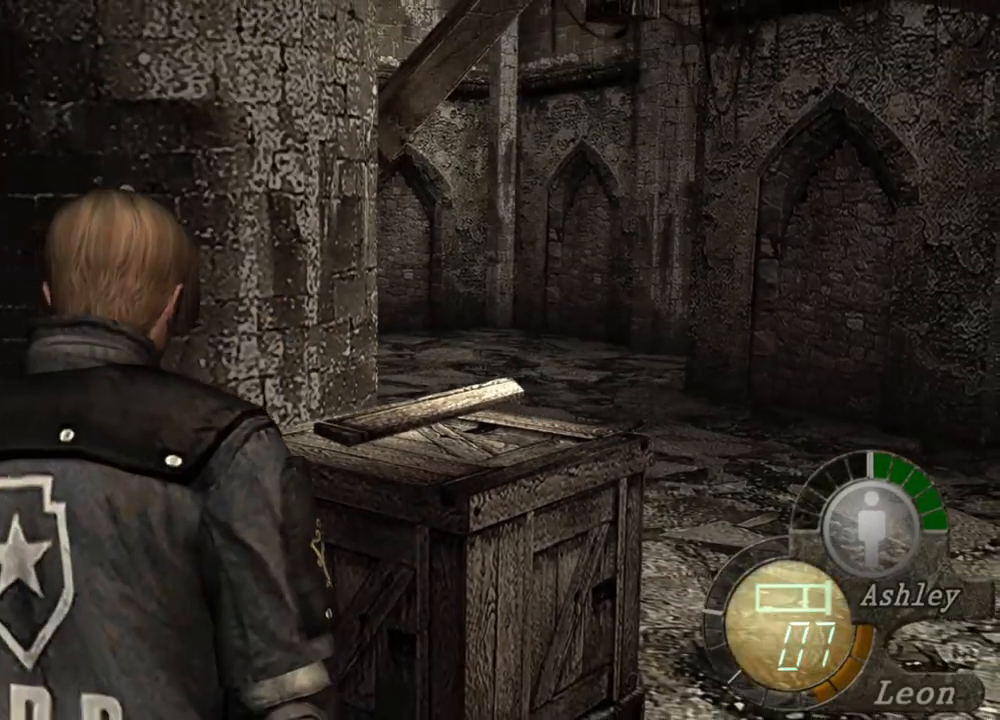
{"keys": [], "mouse": [], "events": []}
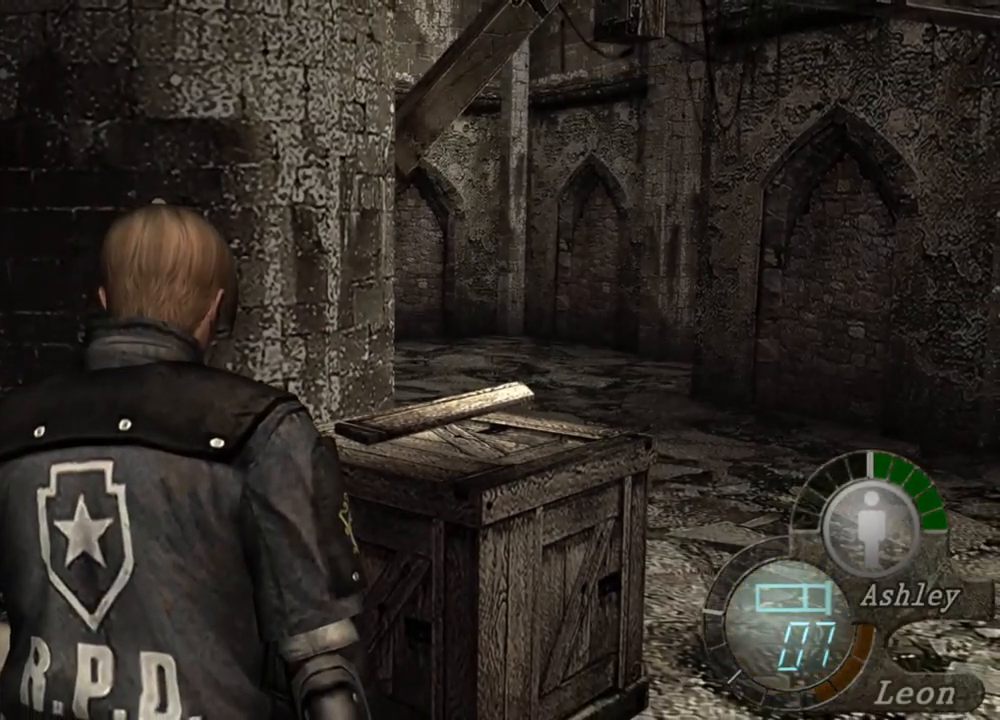
{"keys": [], "mouse": [], "events": []}
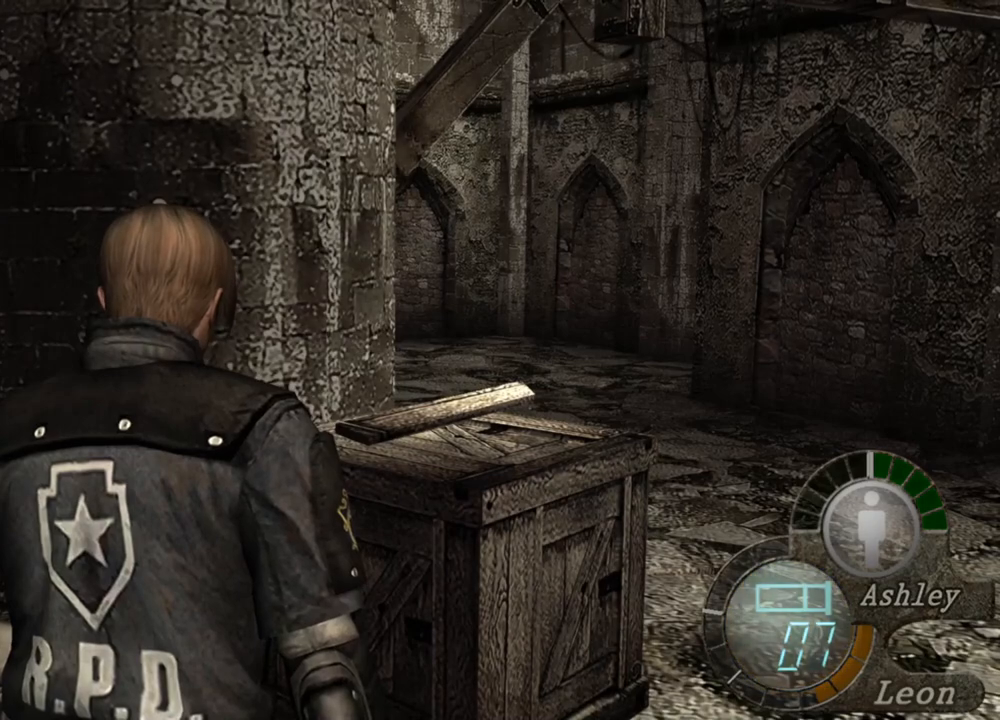
{"keys": [], "mouse": [], "events": []}
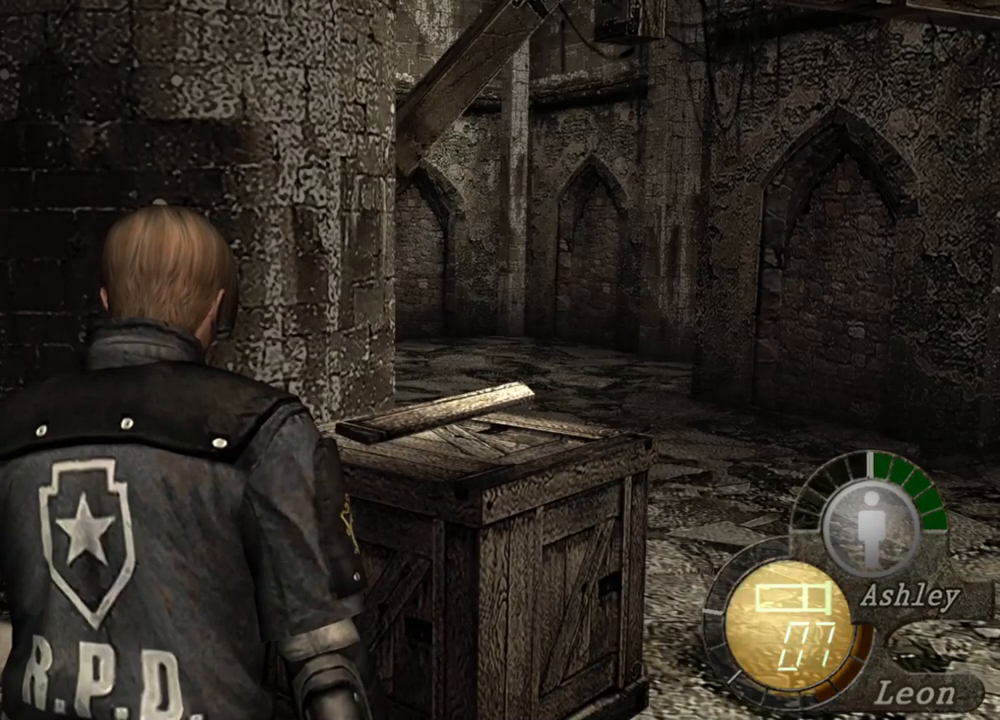
{"keys": [], "mouse": [], "events": []}
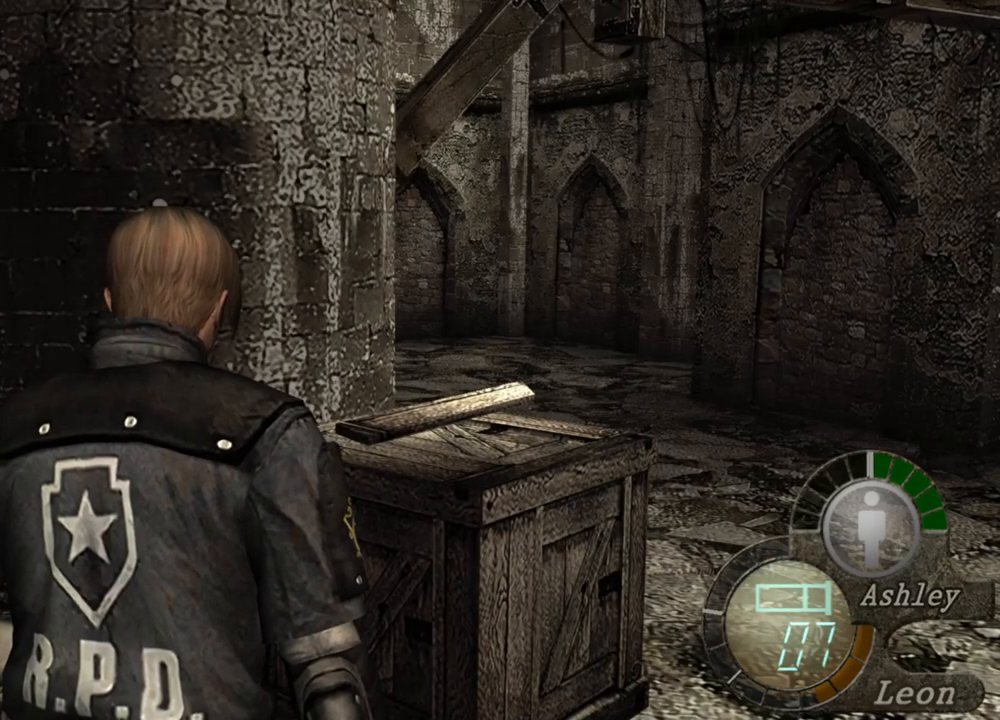
{"keys": [], "mouse": [], "events": []}
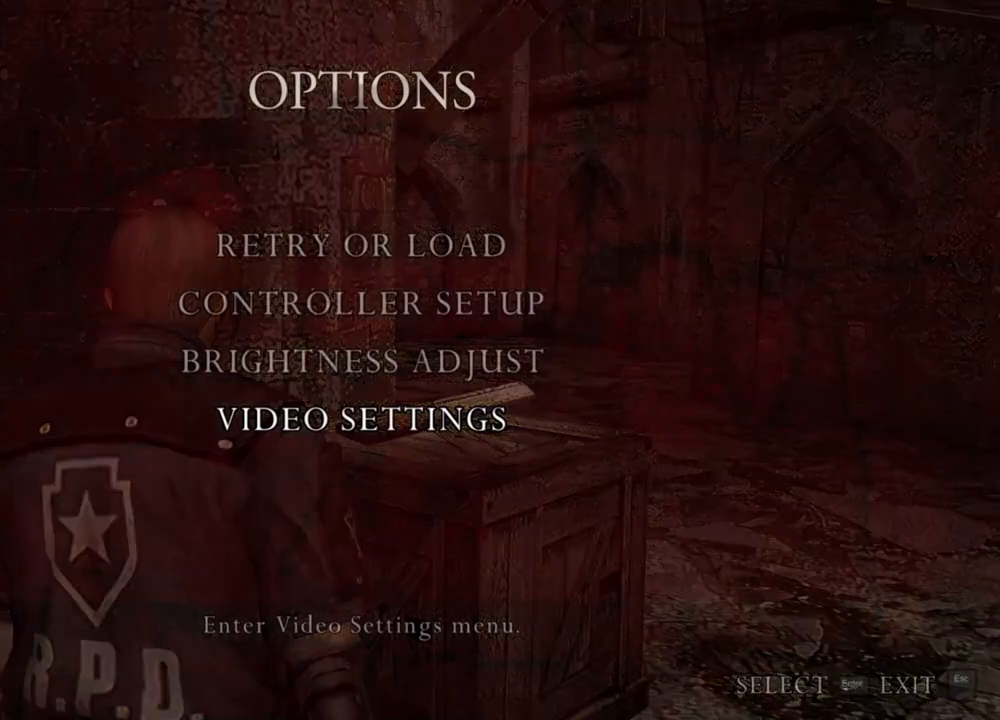
{"keys": [], "mouse": [], "events": []}
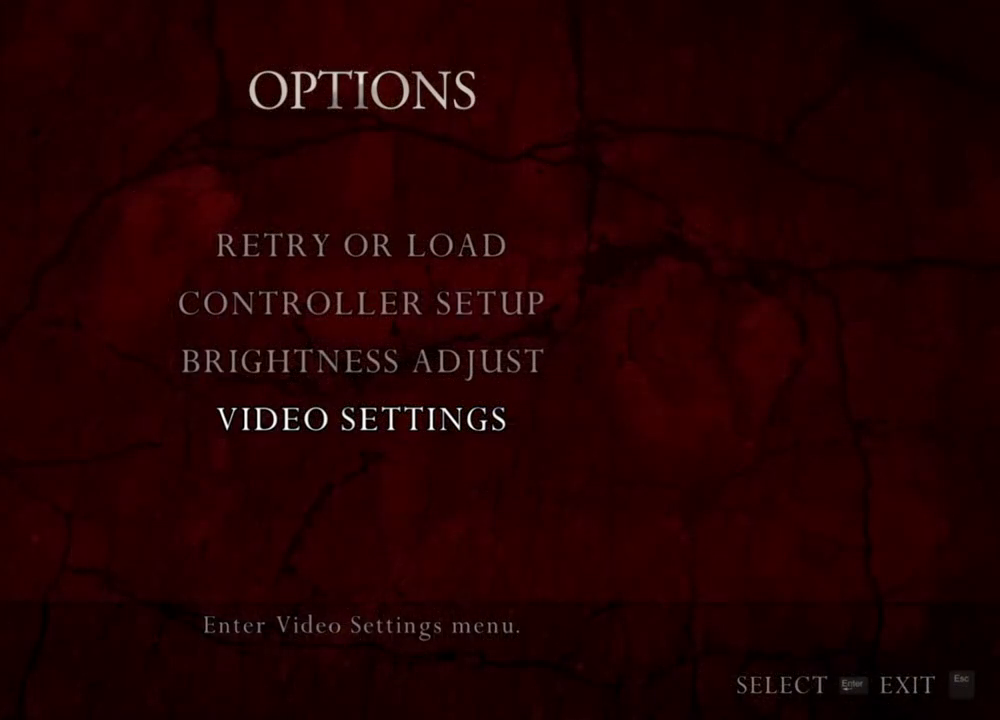
{"keys": [], "mouse": [], "events": []}
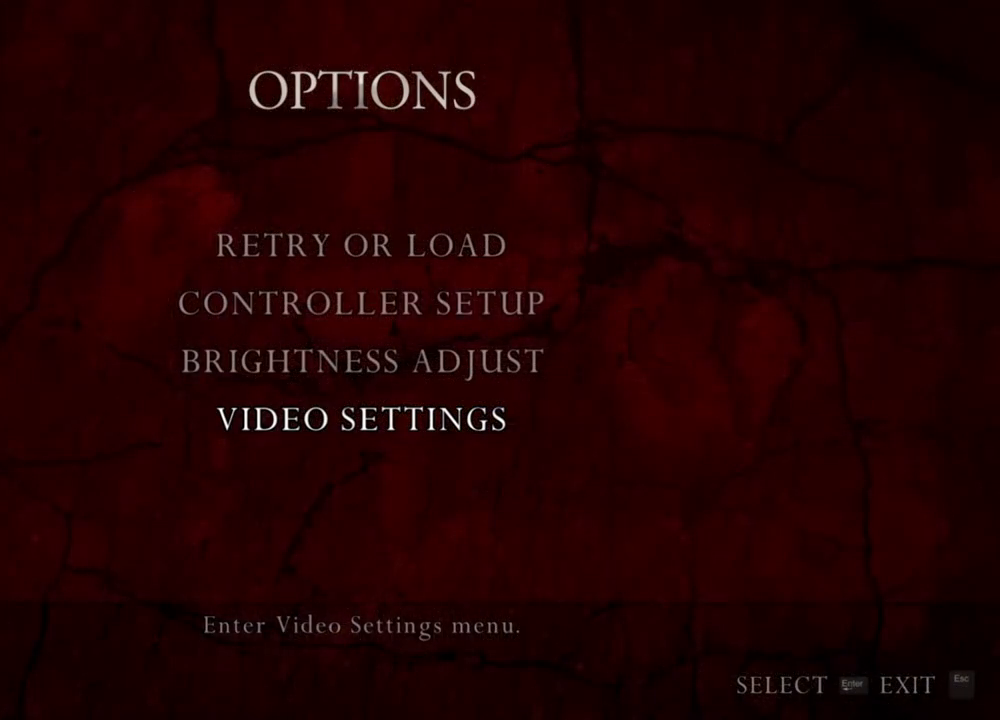
{"keys": [], "mouse": [], "events": []}
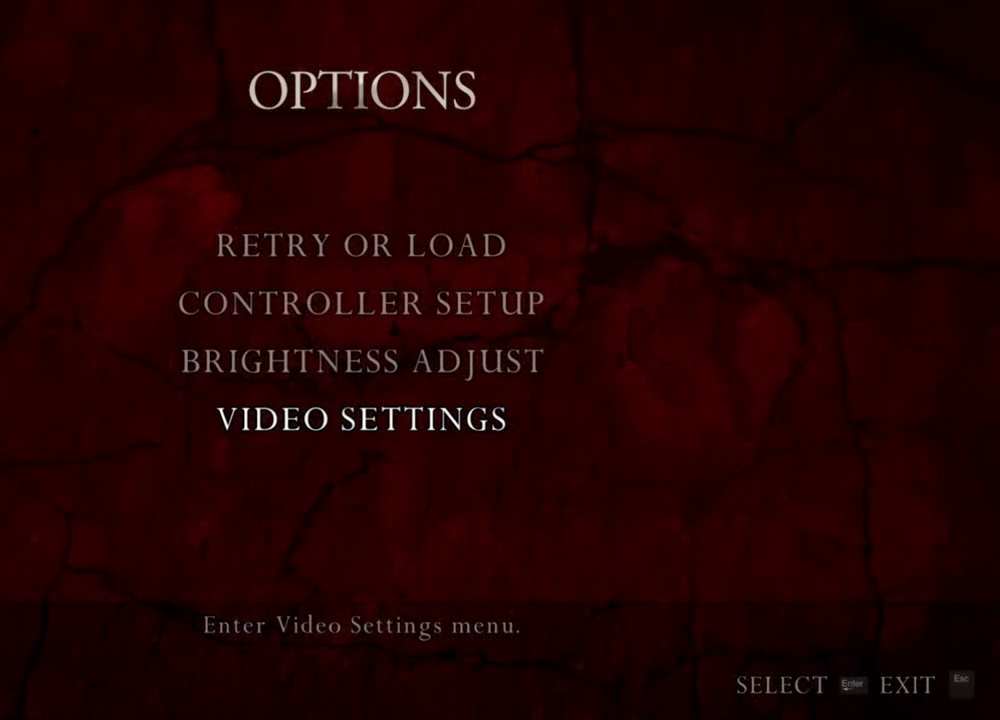
{"keys": ["a"], "mouse": [], "events": [[283, "a", "down"], [450, "a", "up"], [483, "a", "down"]]}
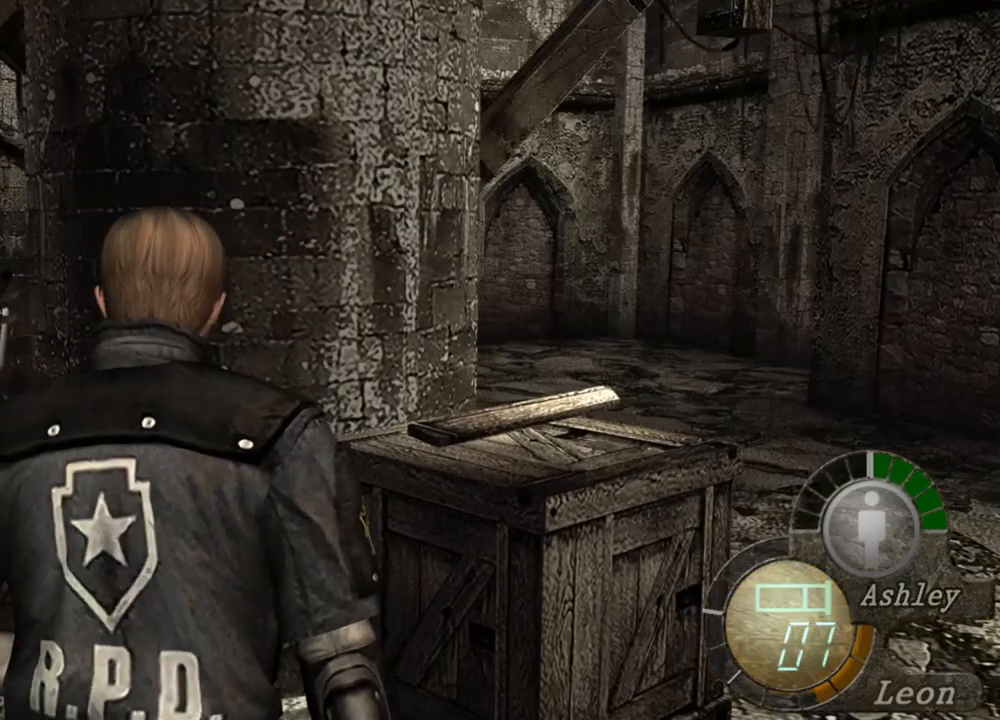
{"keys": [], "mouse": [], "events": [[117, "a", "up"], [150, "a", "down"], [217, "a", "up"], [283, "a", "down"], [417, "a", "up"]]}
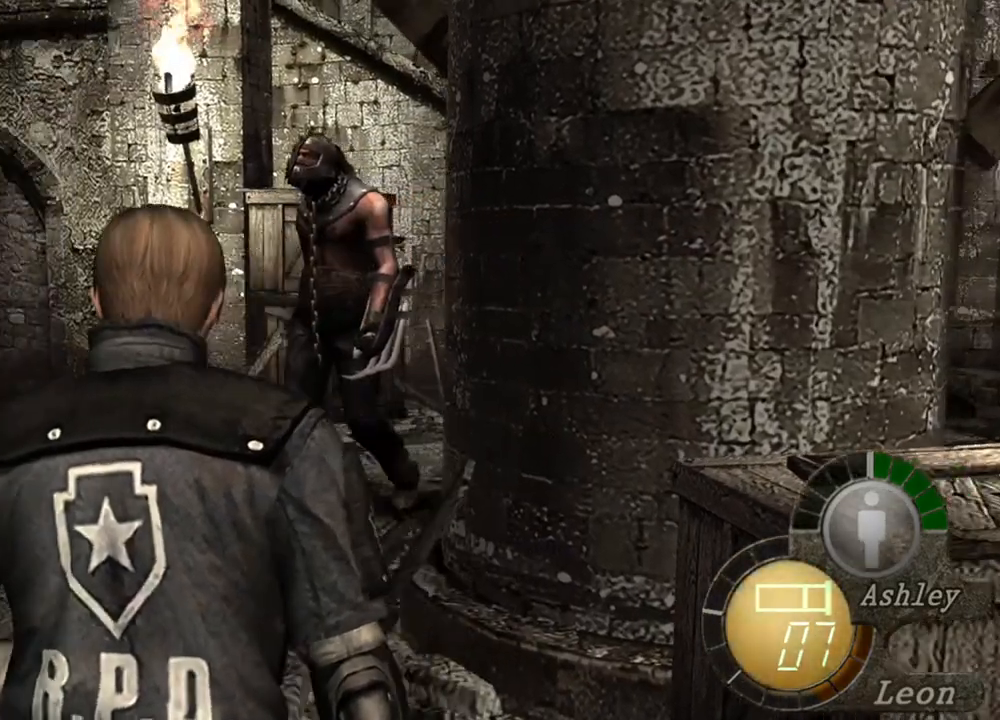
{"keys": ["a"], "mouse": [], "events": [[383, "a", "down"]]}
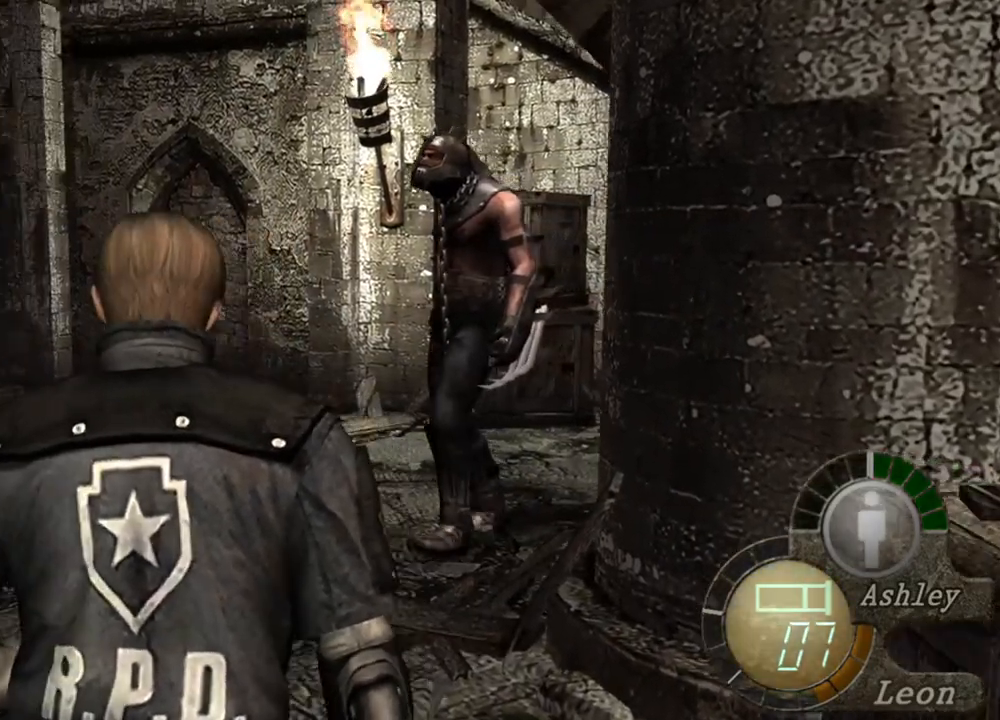
{"keys": [], "mouse": [], "events": [[17, "a", "up"]]}
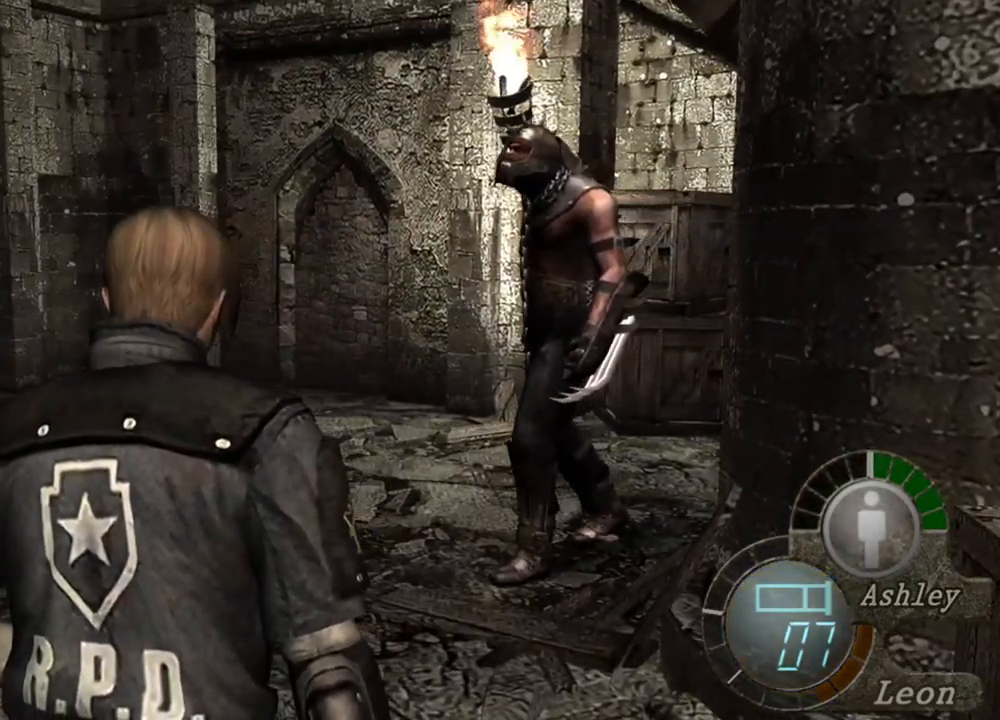
{"keys": [], "mouse": [], "events": []}
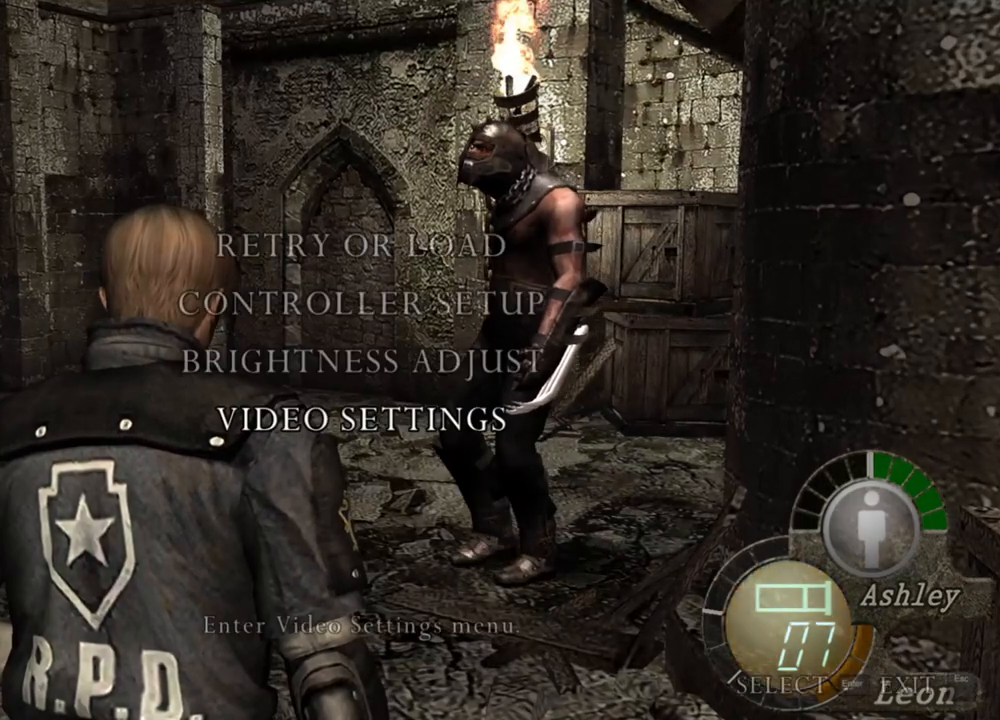
{"keys": [], "mouse": [], "events": []}
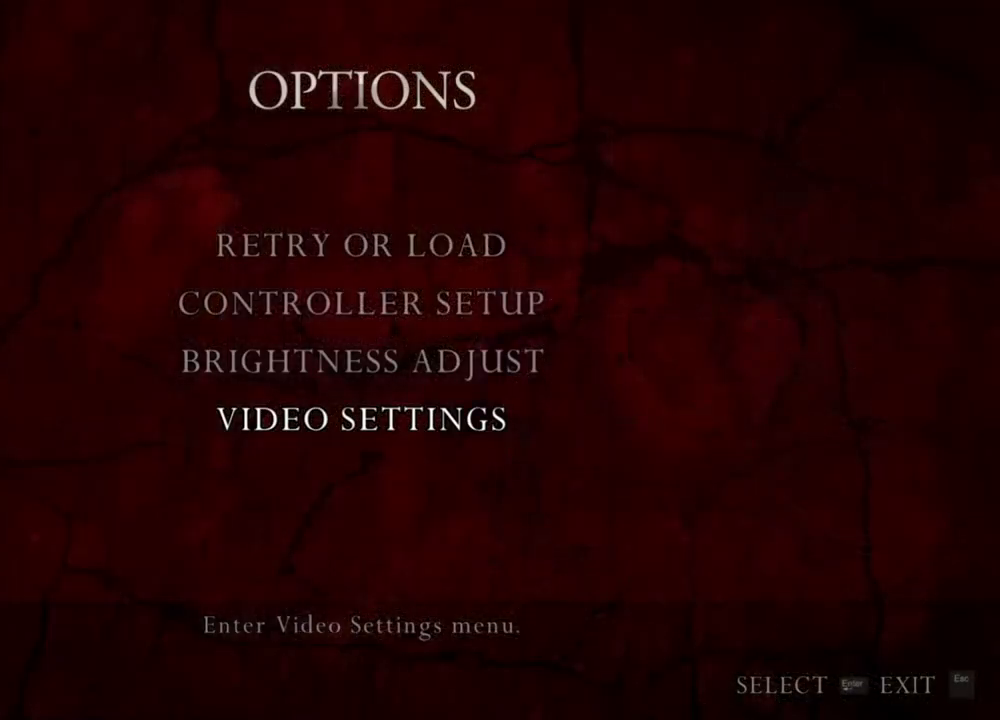
{"keys": [], "mouse": [], "events": []}
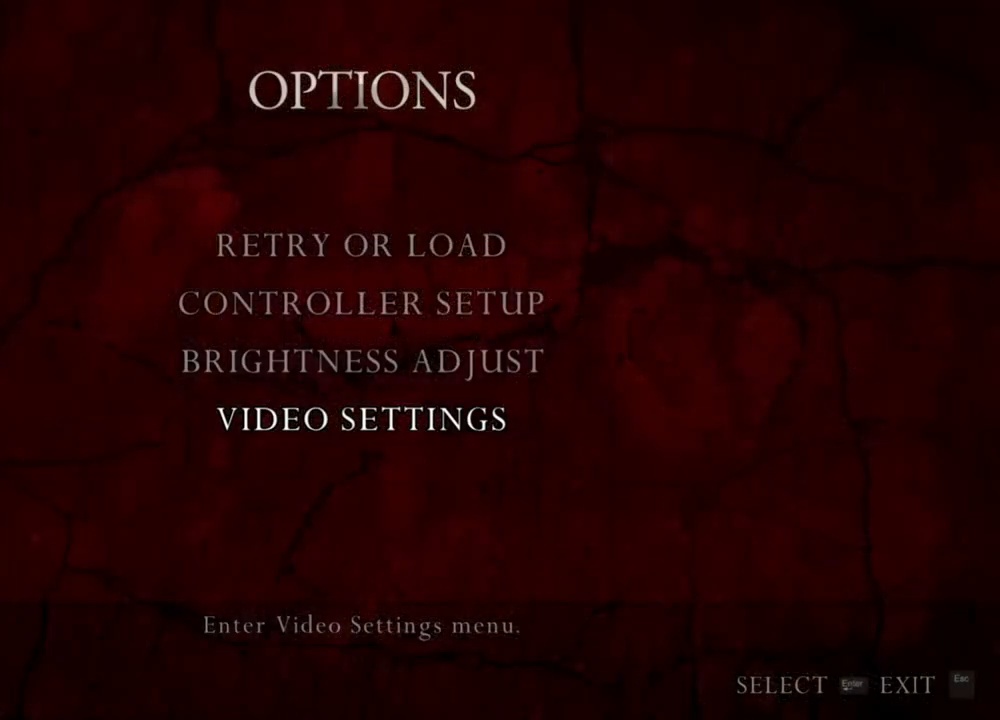
{"keys": [], "mouse": [], "events": []}
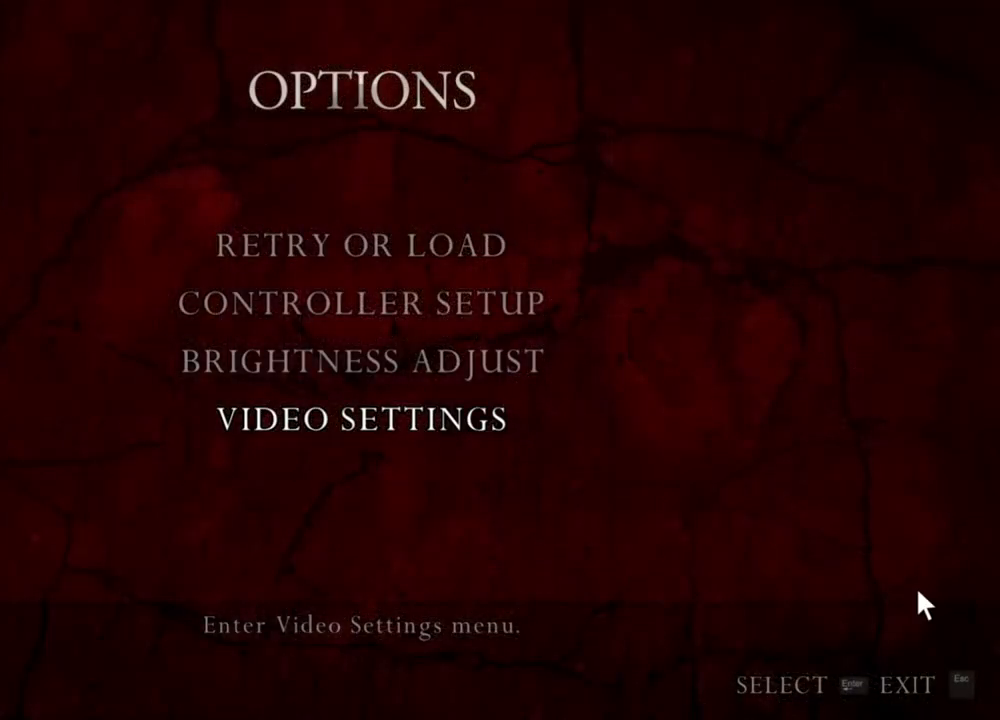
{"keys": [], "mouse": [], "events": []}
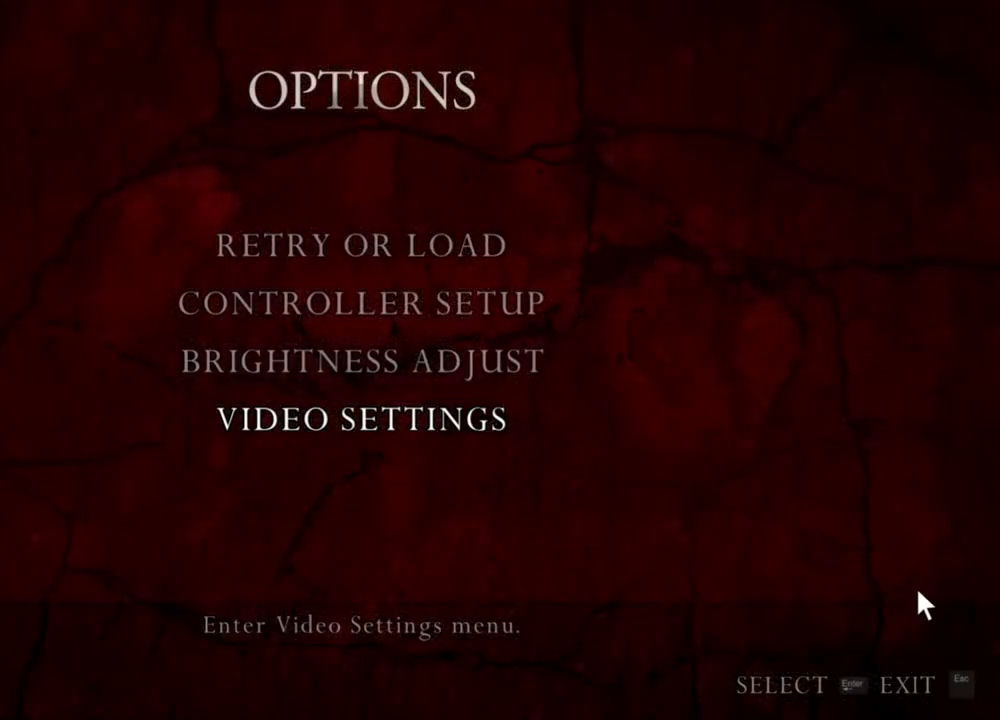
{"keys": [], "mouse": [], "events": []}
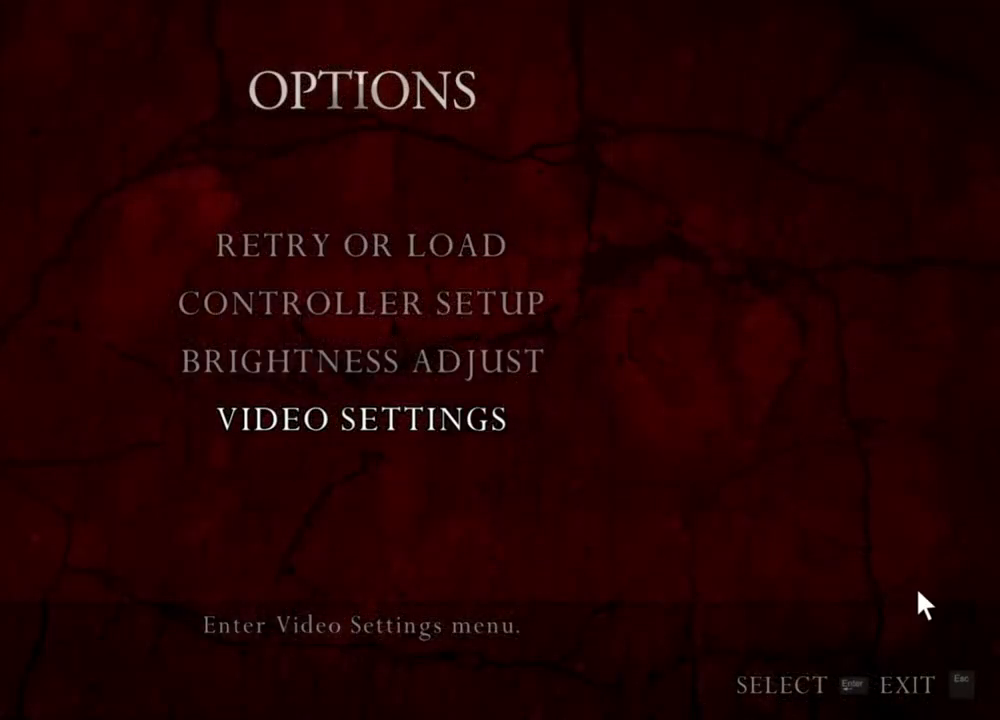
{"keys": [], "mouse": [], "events": []}
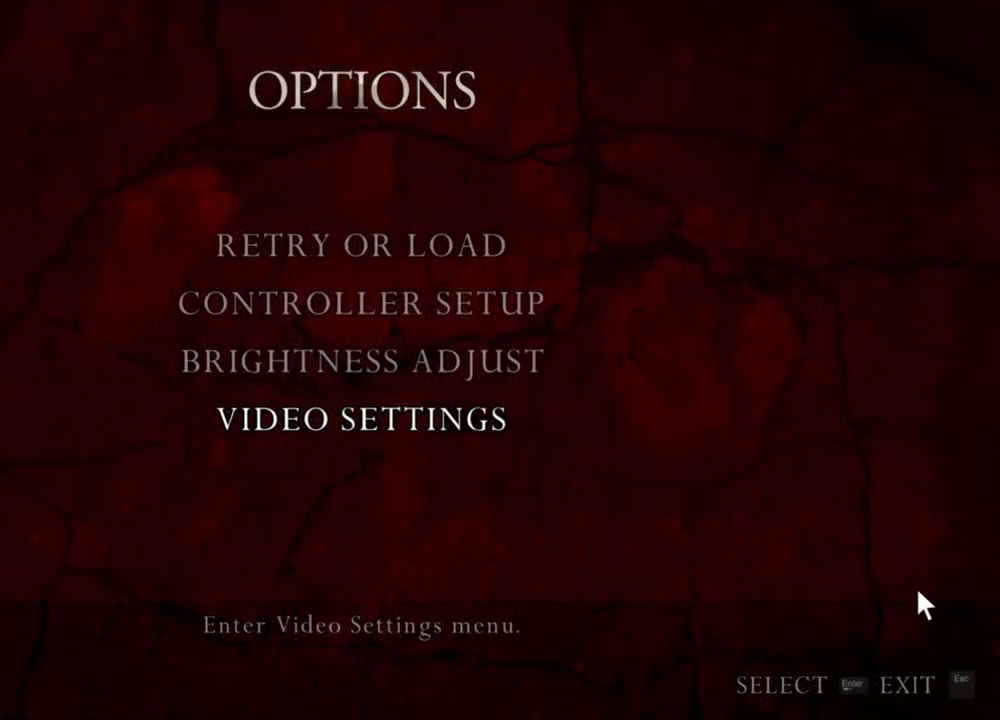
{"keys": ["s"], "mouse": [], "events": [[350, "s", "down"]]}
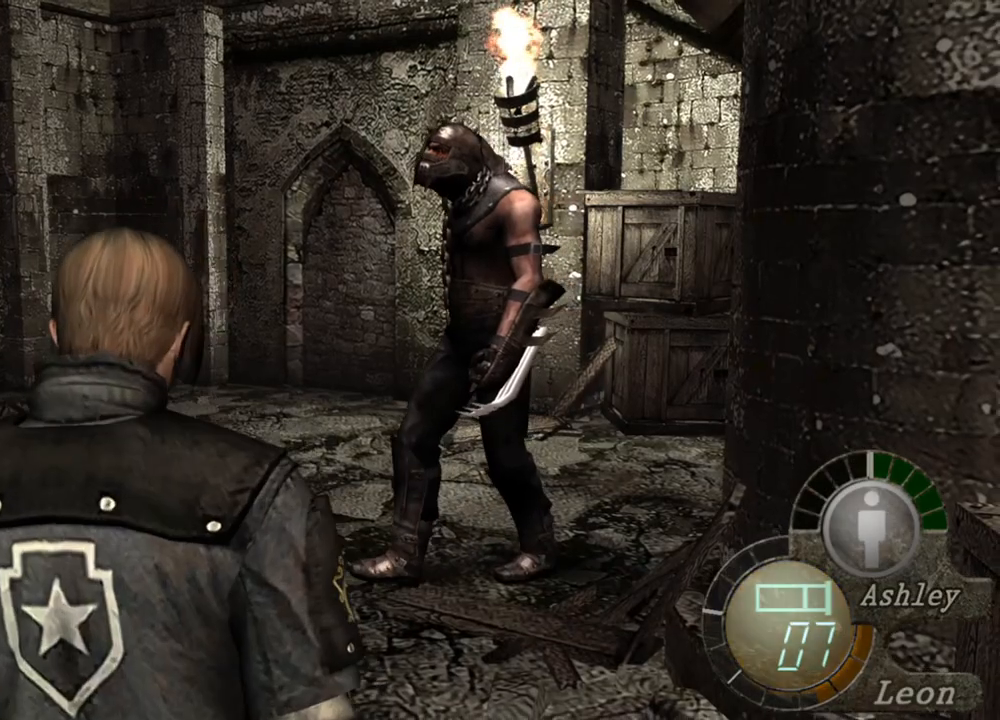
{"keys": ["s"], "mouse": [], "events": []}
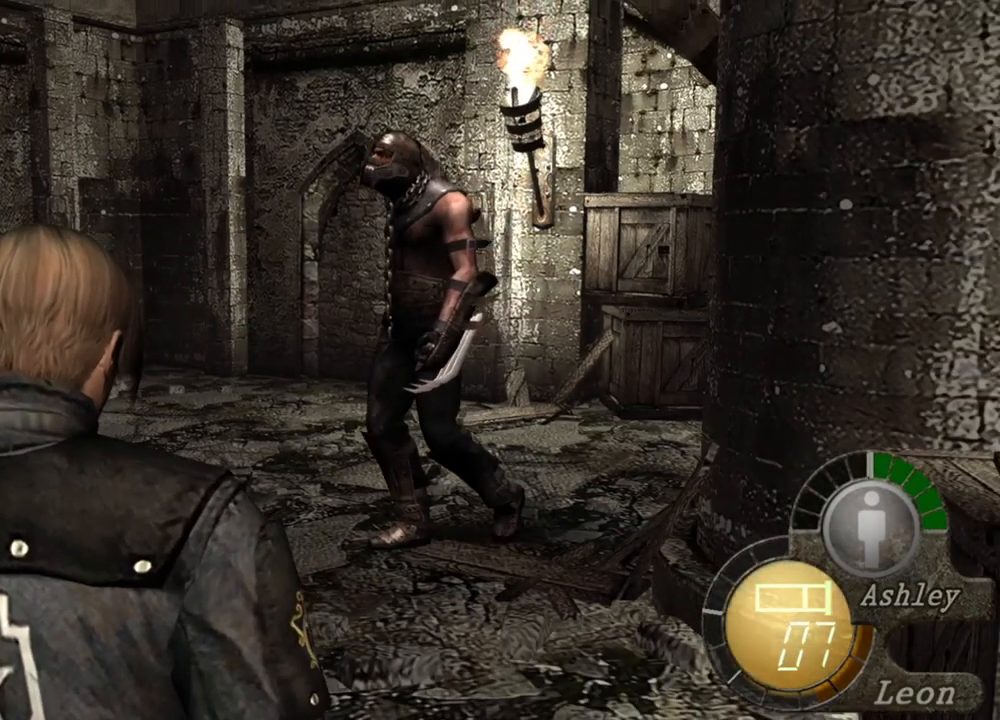
{"keys": ["s"], "mouse": [], "events": []}
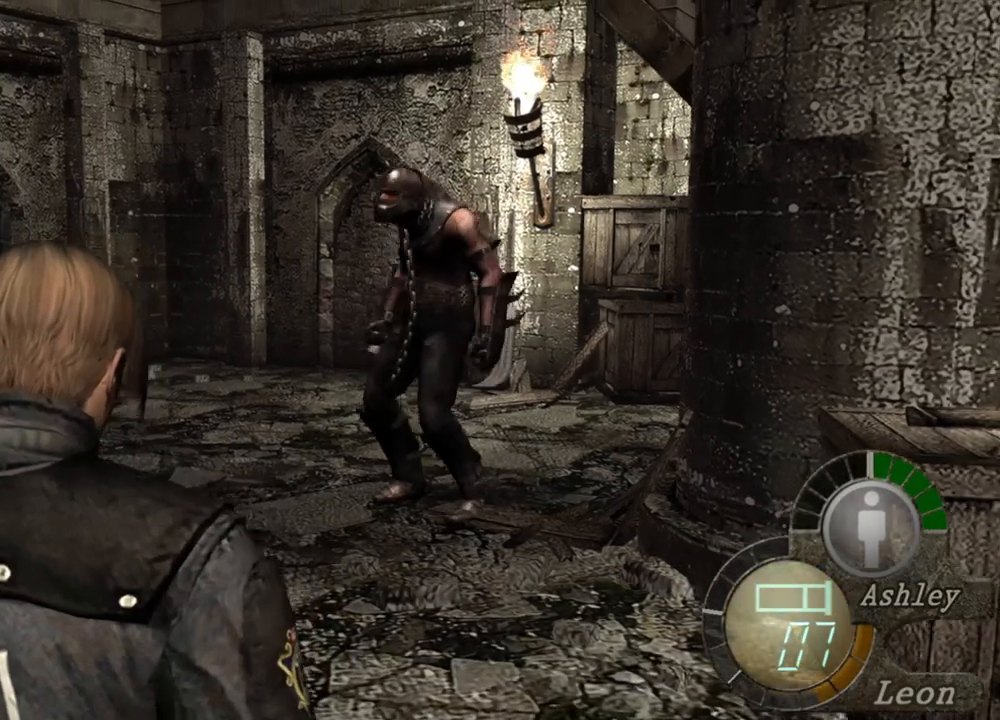
{"keys": ["s"], "mouse": [], "events": []}
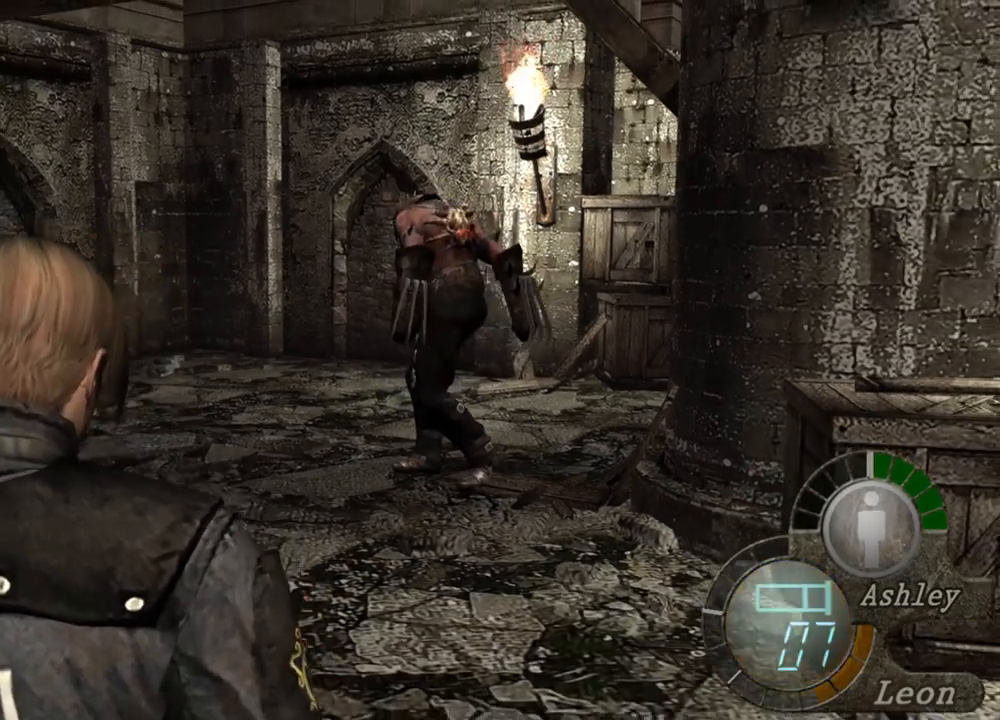
{"keys": [], "mouse": [], "events": [[17, "s", "up"]]}